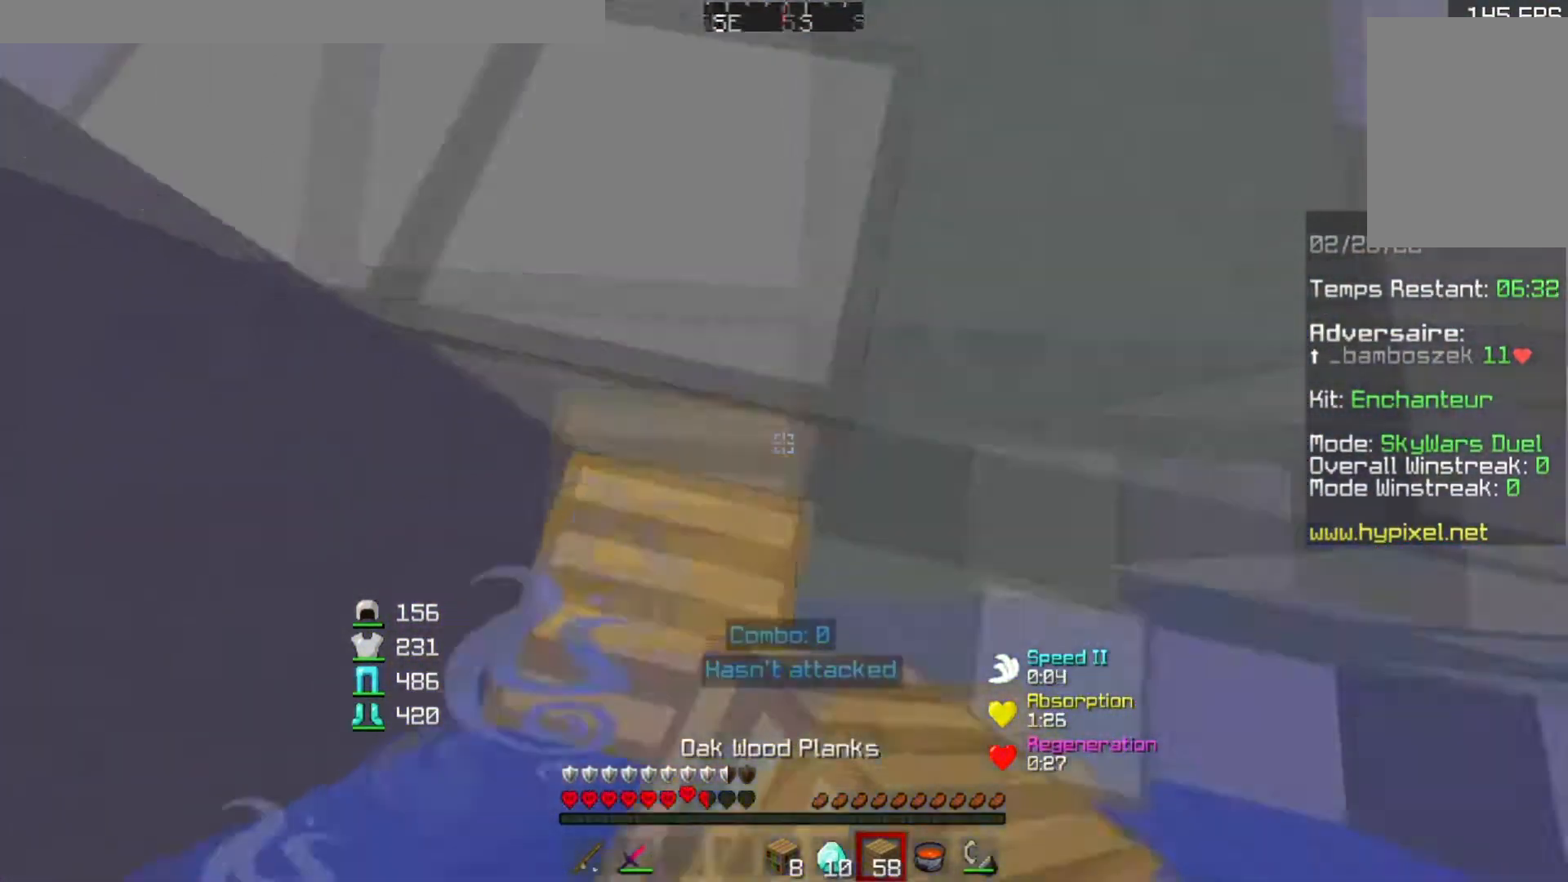
Gameplay with keyboard; each line is a JSON object with the keys held at the frame after it. "events" lists presses ("down") and releases ("up") of "a", "d", "s" and "w" between this image and that frame as [ms after this image, input, new state], when the widget could be followed in between. No other keys are recorded. Mouse input is not recorded.
{"keys": ["w"], "events": []}
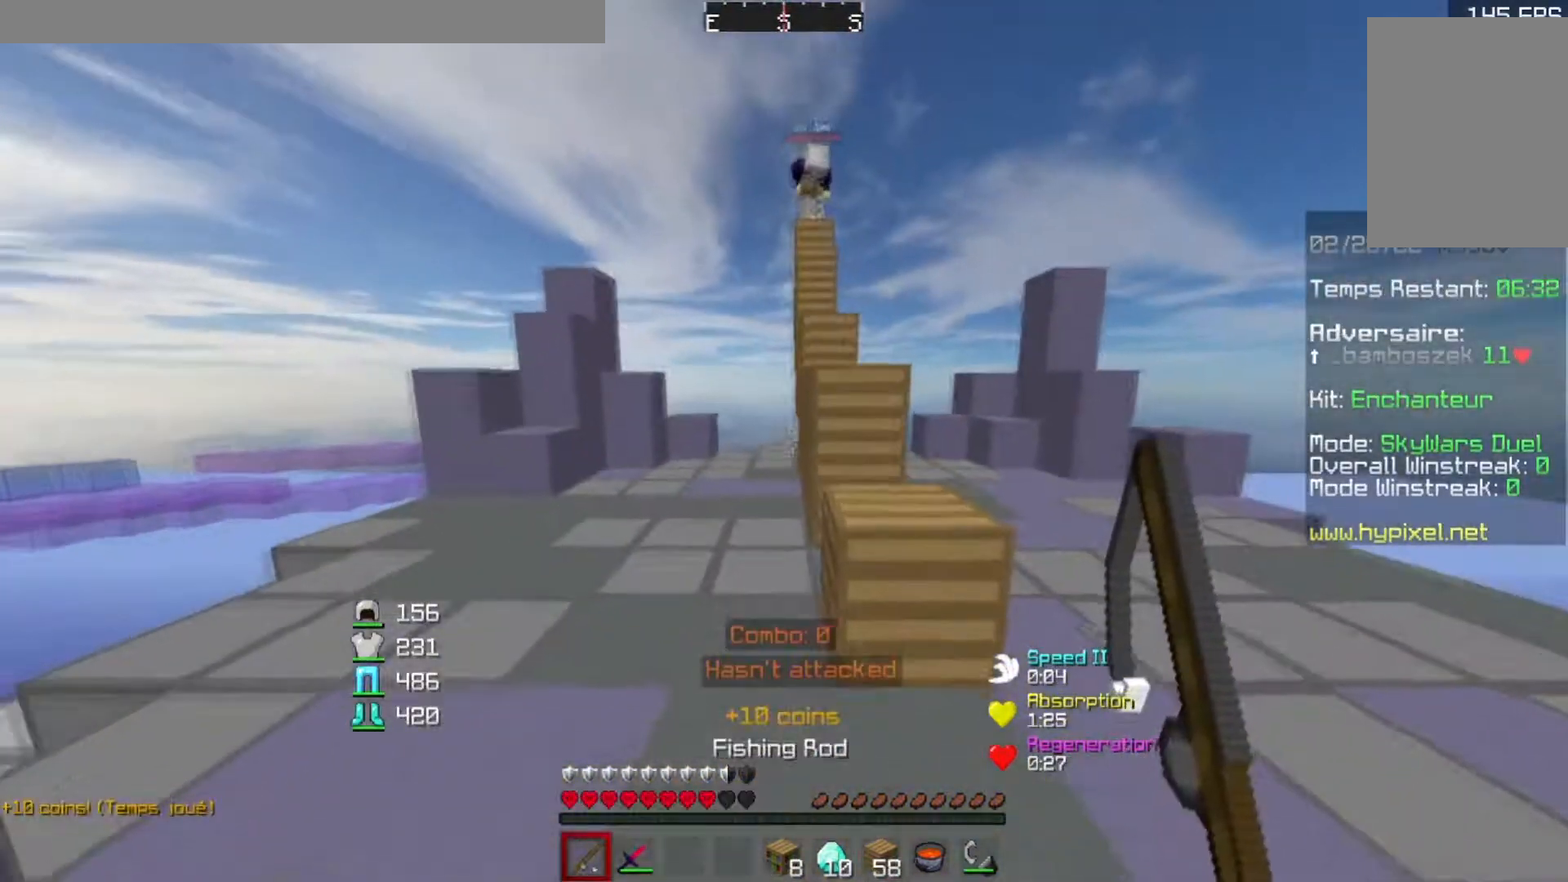
{"keys": ["d"], "events": [[267, "d", "down"], [384, "w", "up"]]}
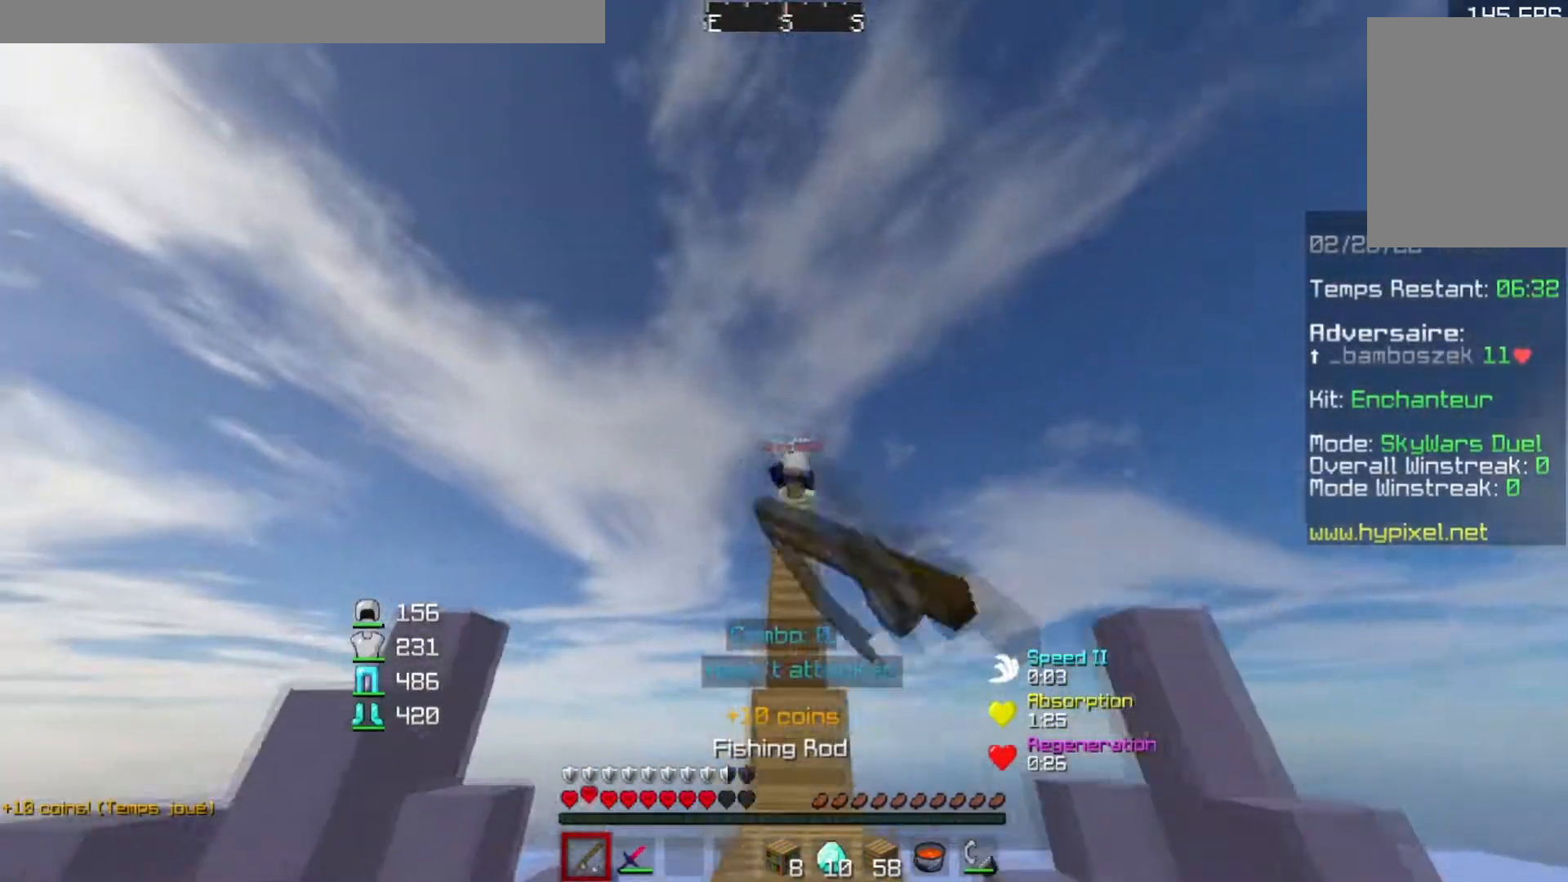
{"keys": ["w"], "events": [[16, "d", "up"], [117, "w", "down"]]}
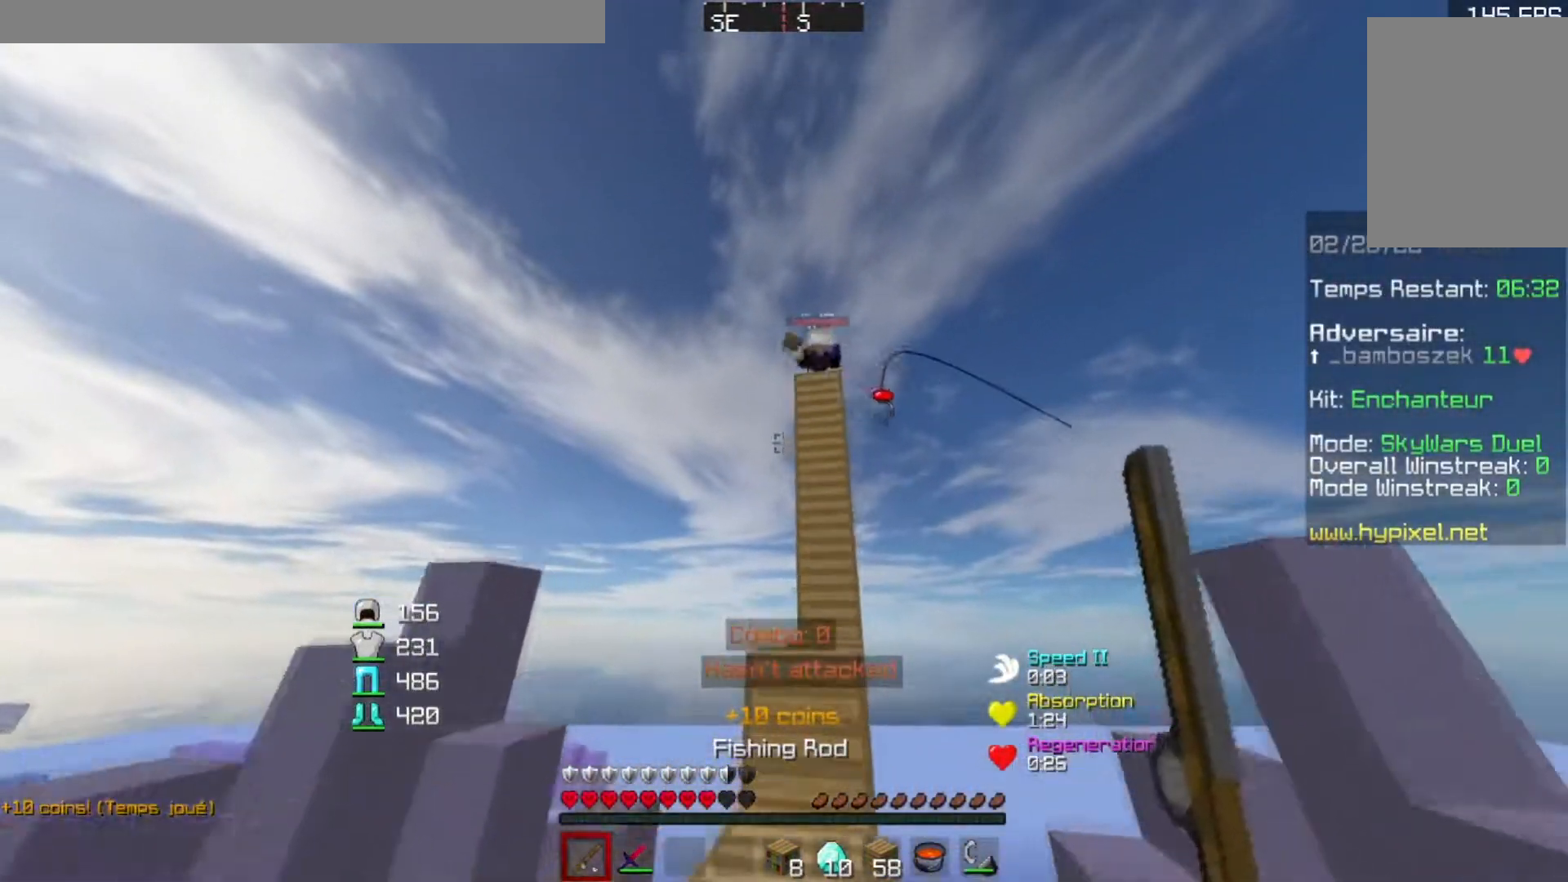
{"keys": [], "events": [[184, "w", "up"]]}
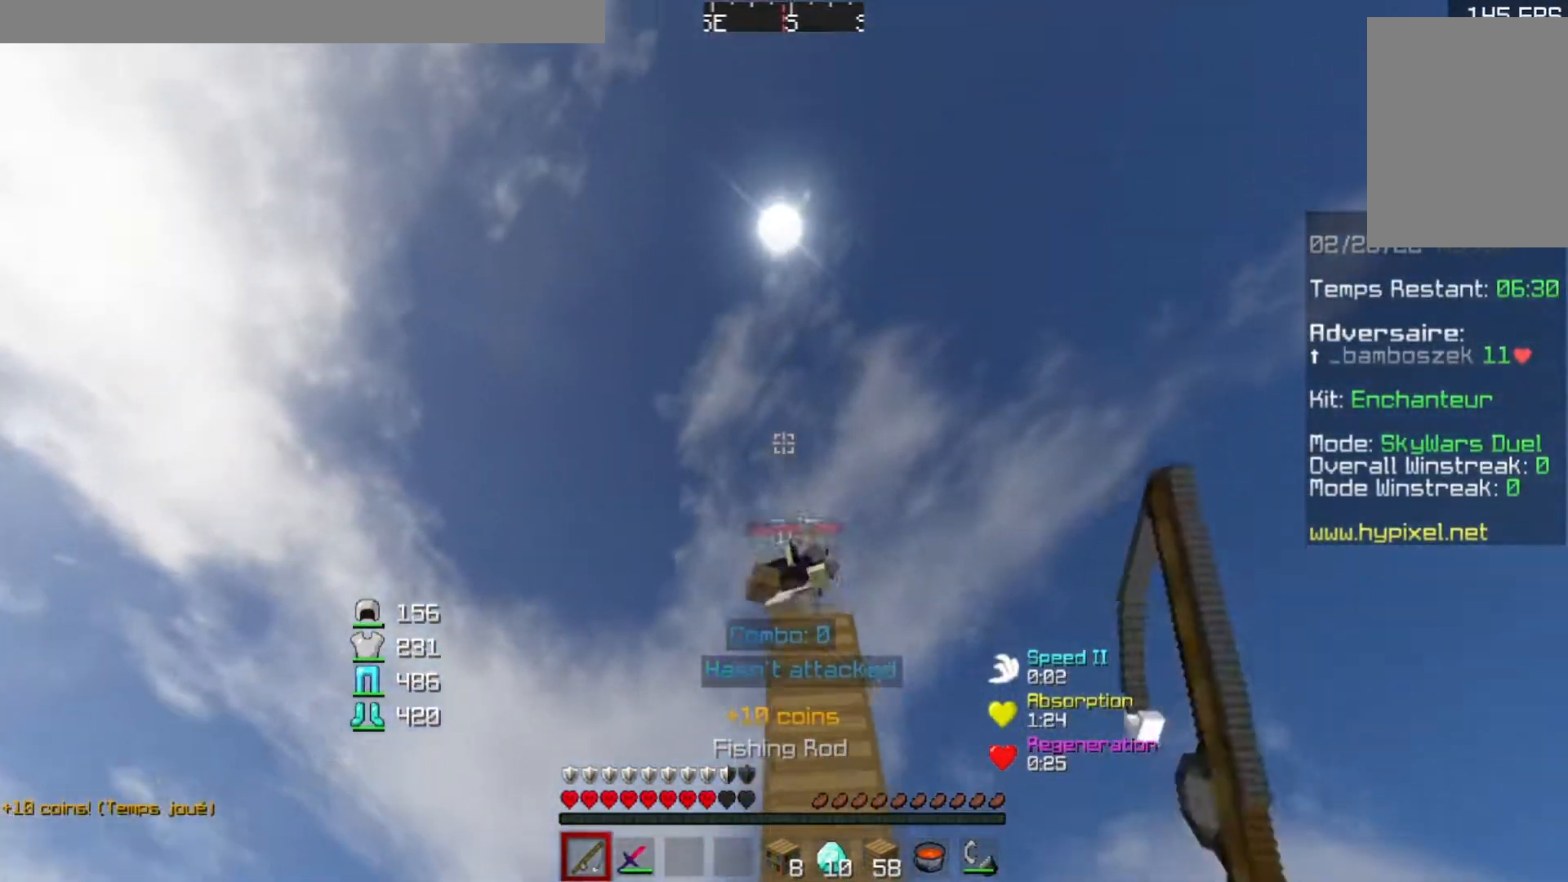
{"keys": [], "events": []}
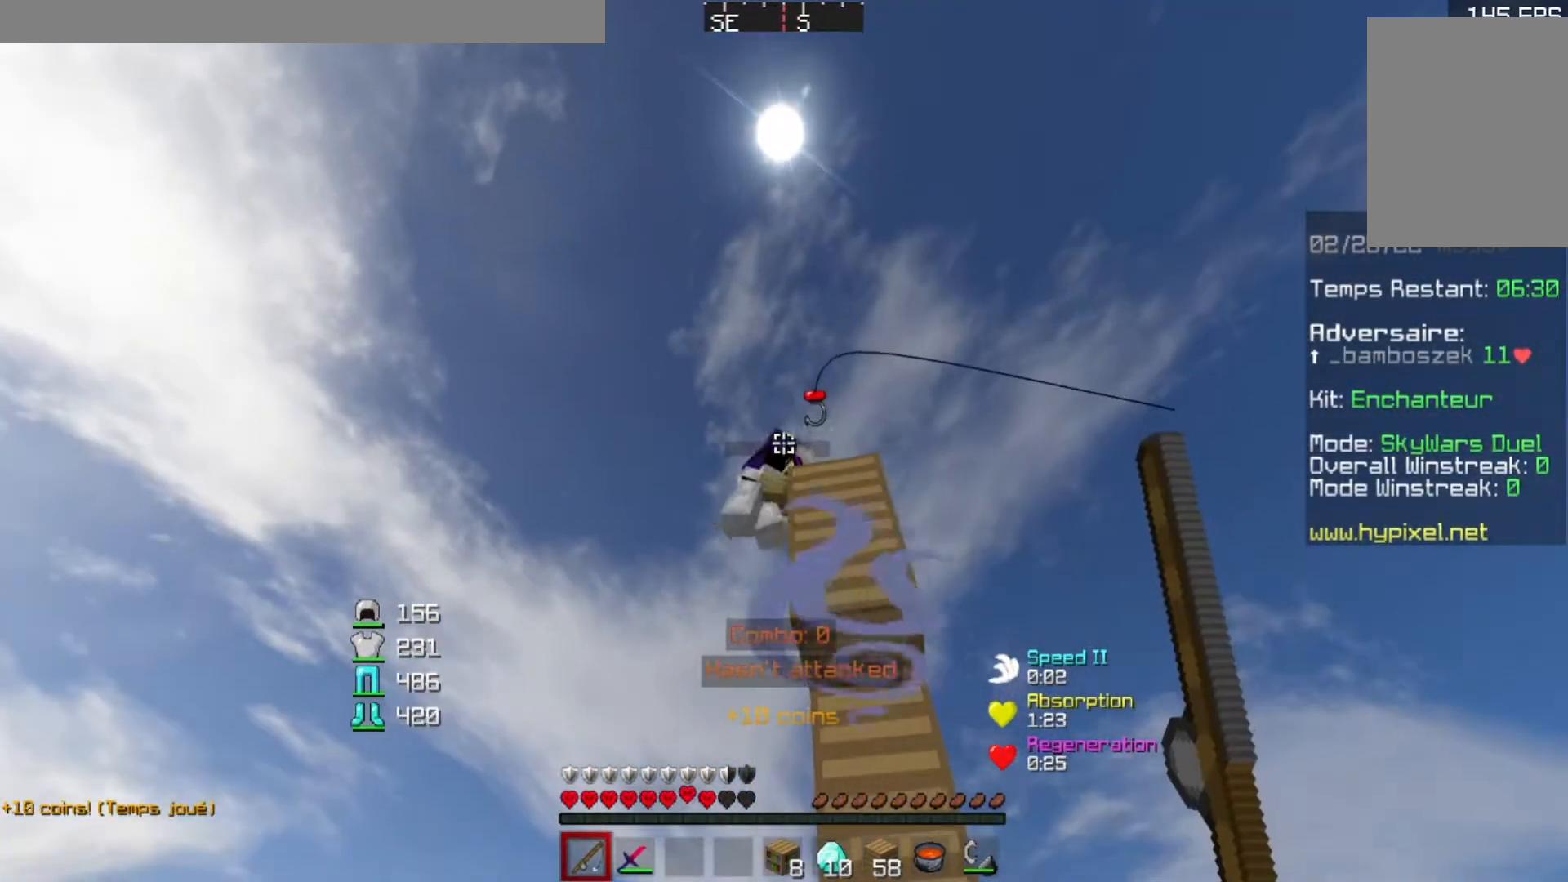
{"keys": [], "events": []}
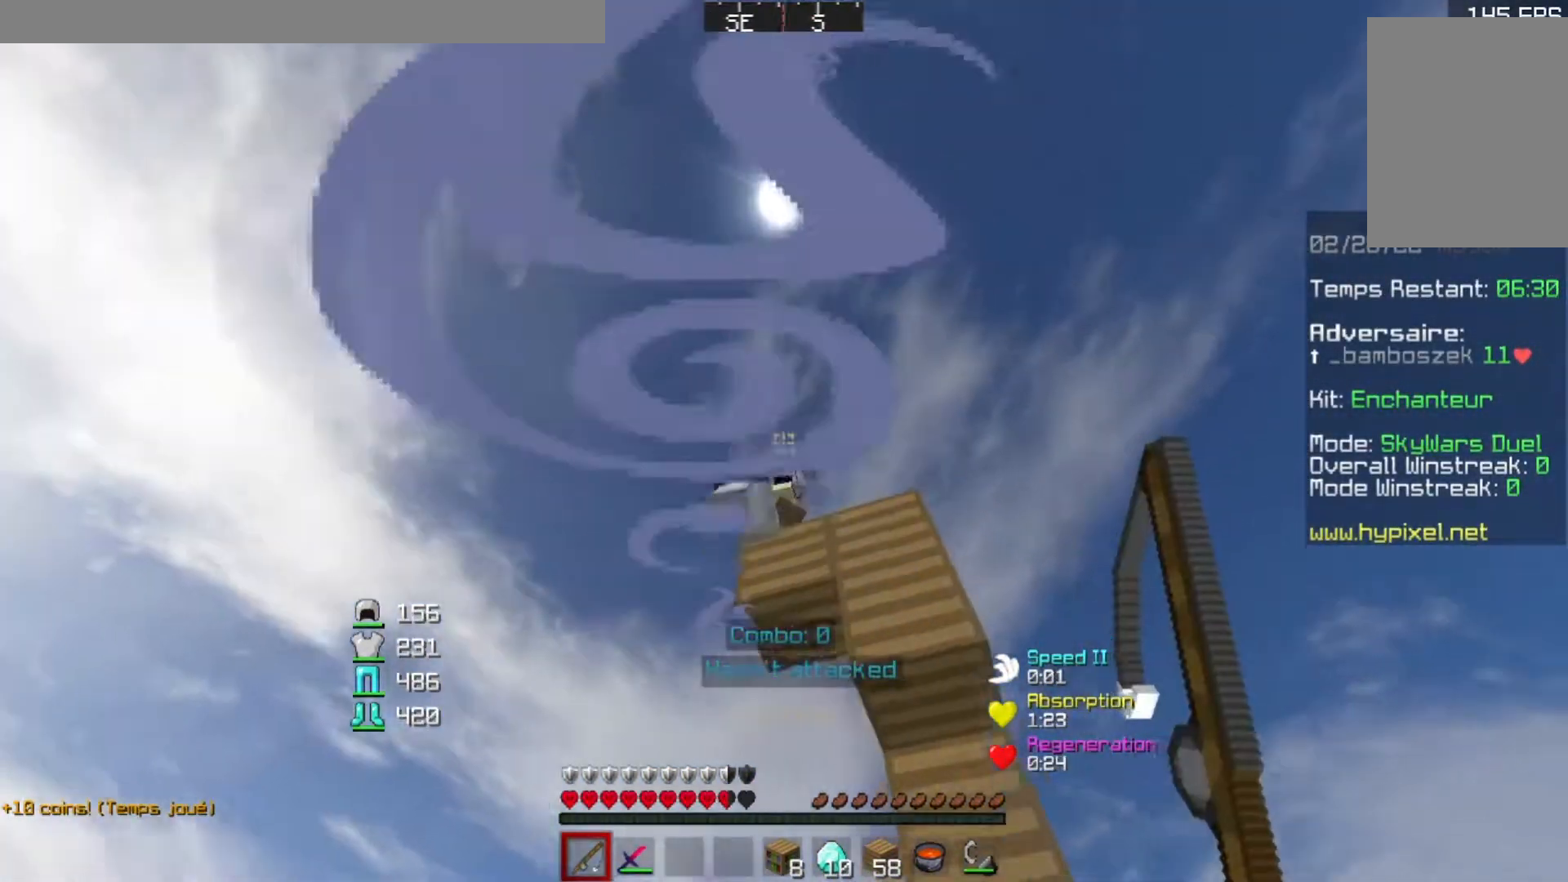
{"keys": [], "events": [[167, "s", "down"], [417, "s", "up"]]}
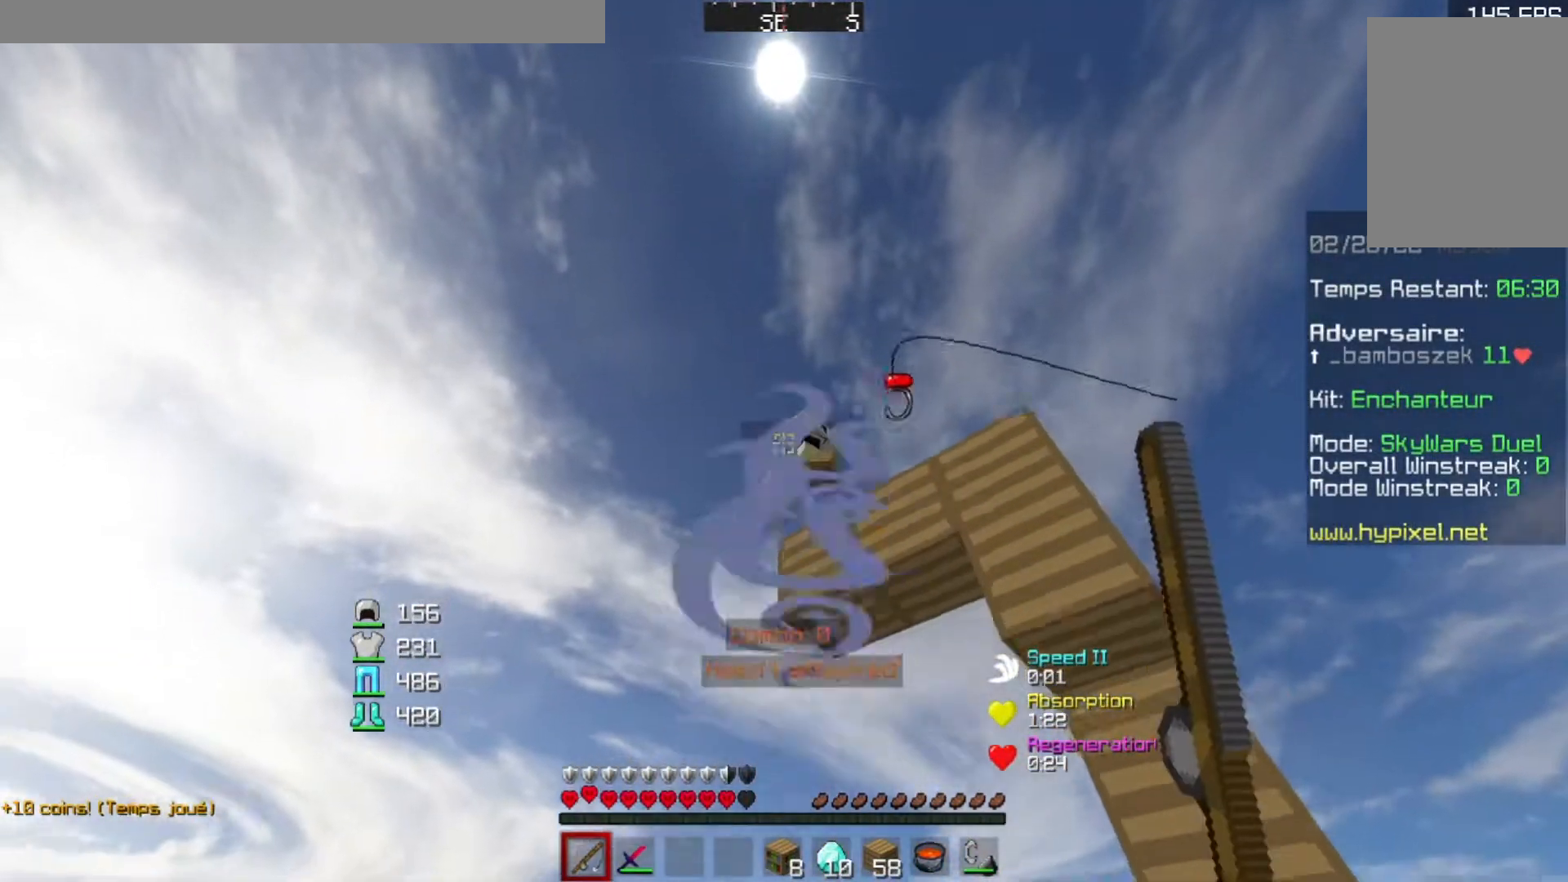
{"keys": [], "events": []}
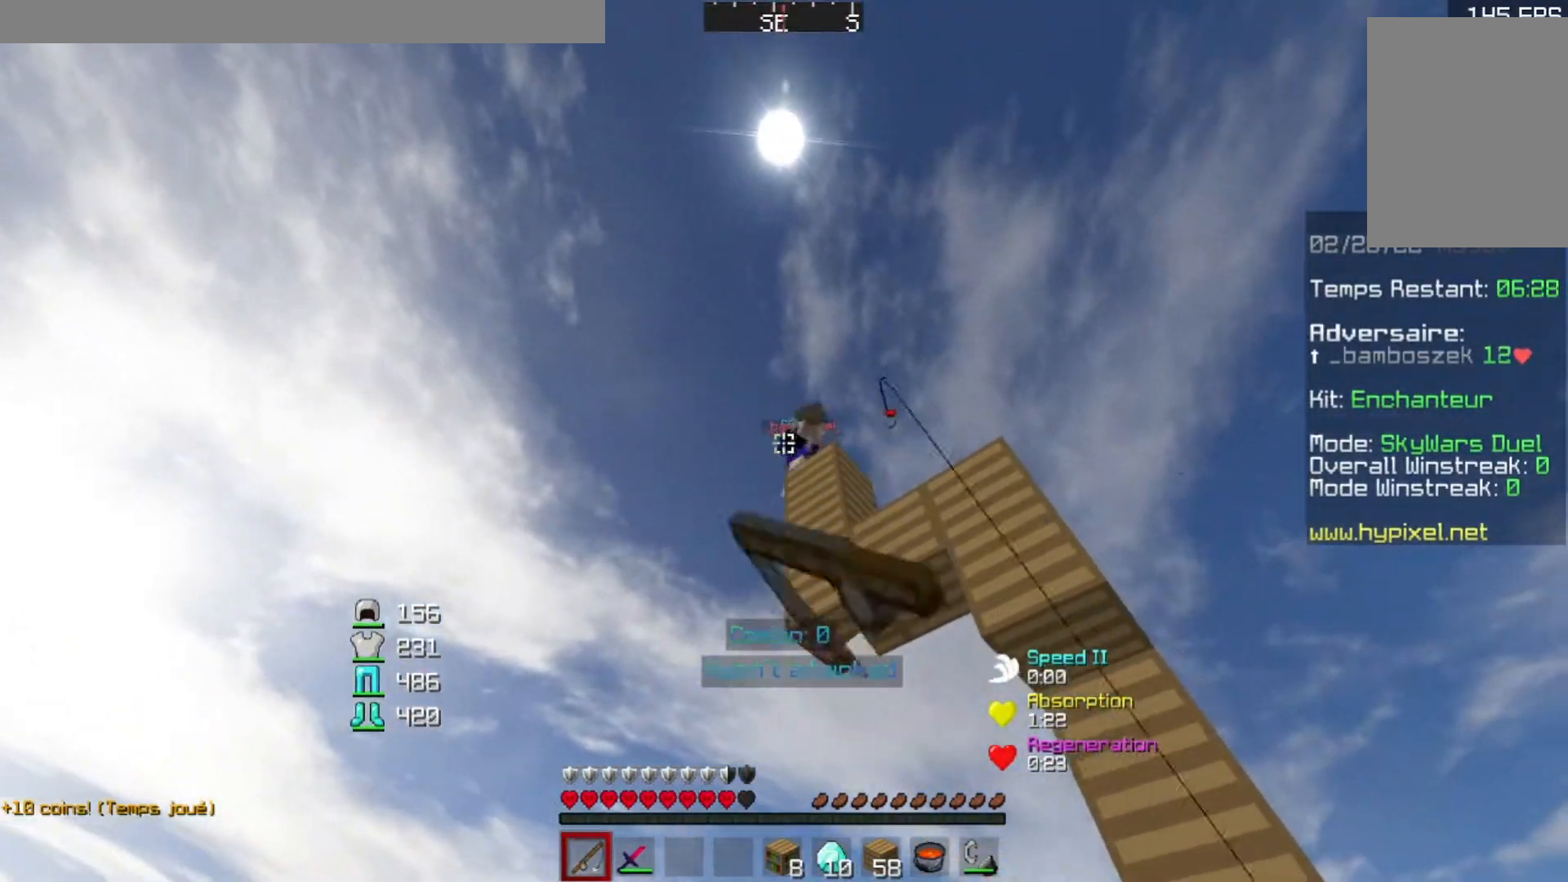
{"keys": [], "events": []}
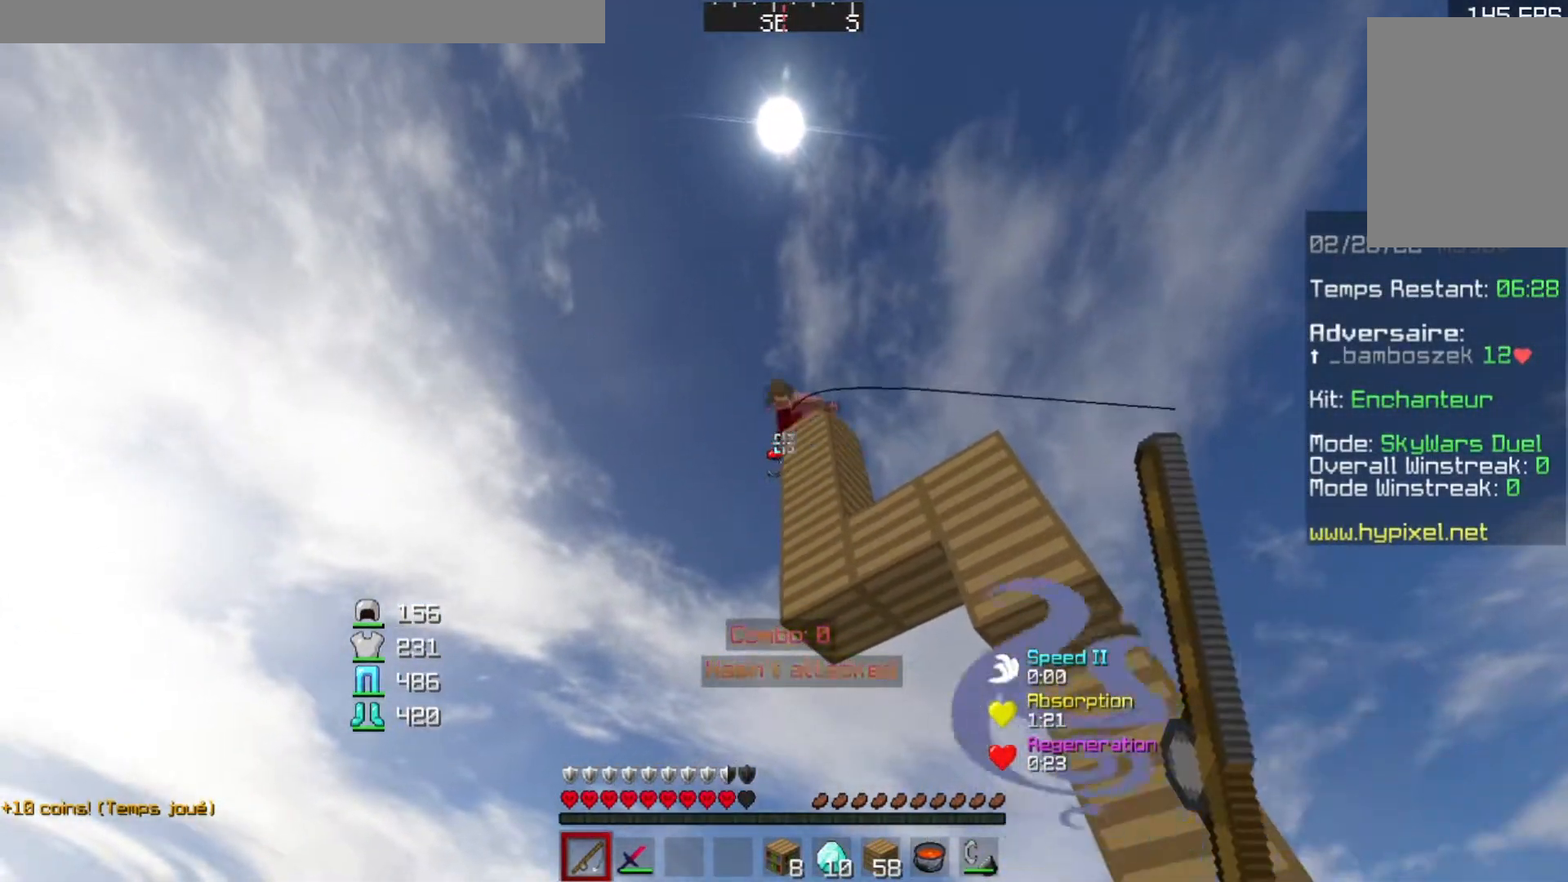
{"keys": [], "events": []}
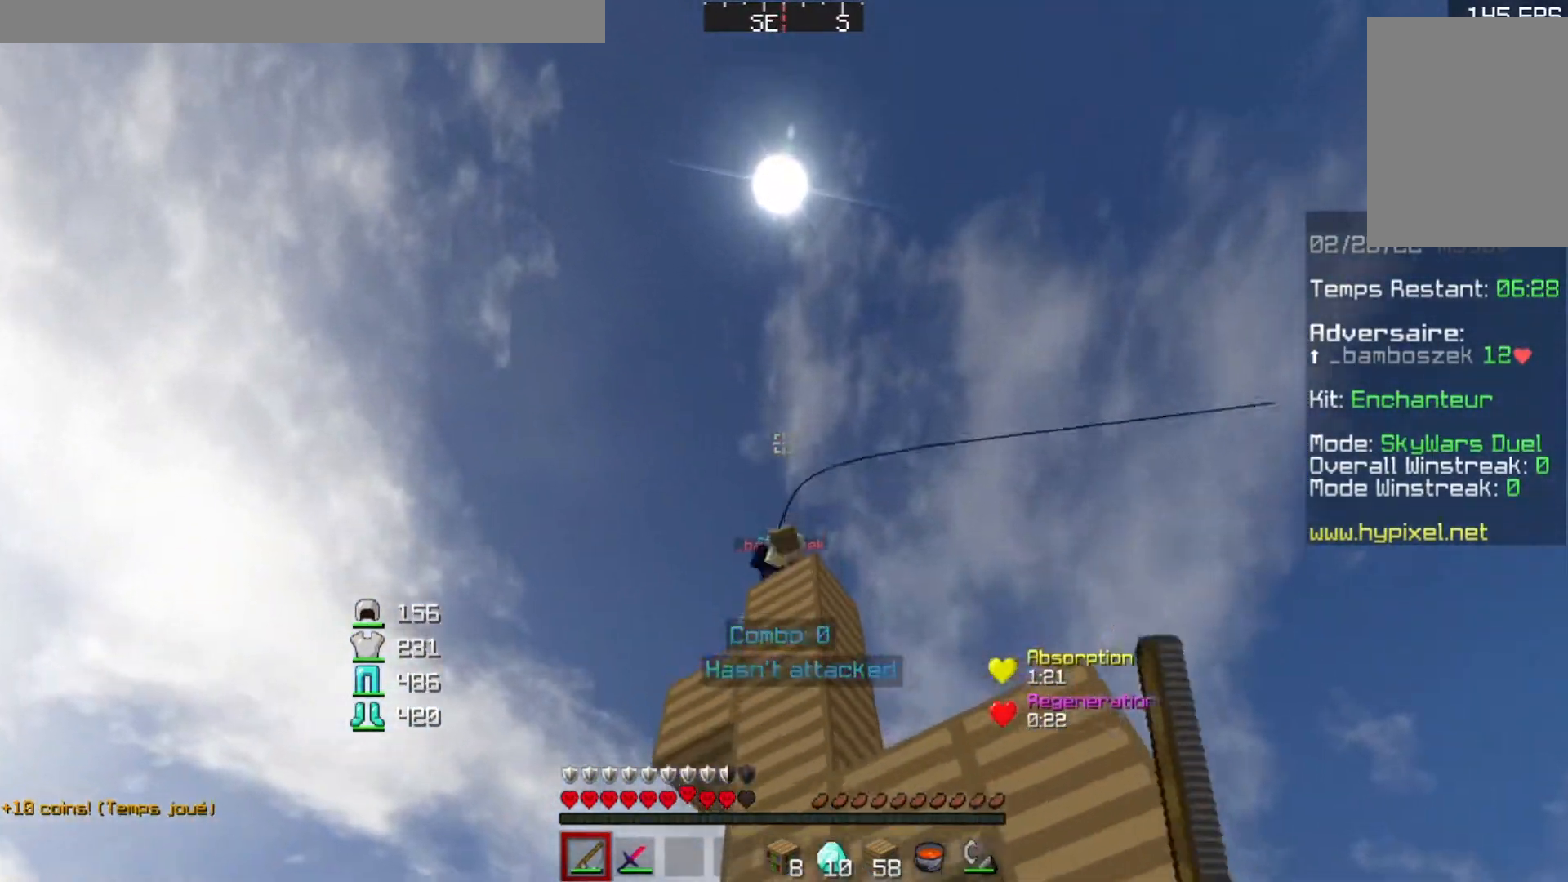
{"keys": [], "events": []}
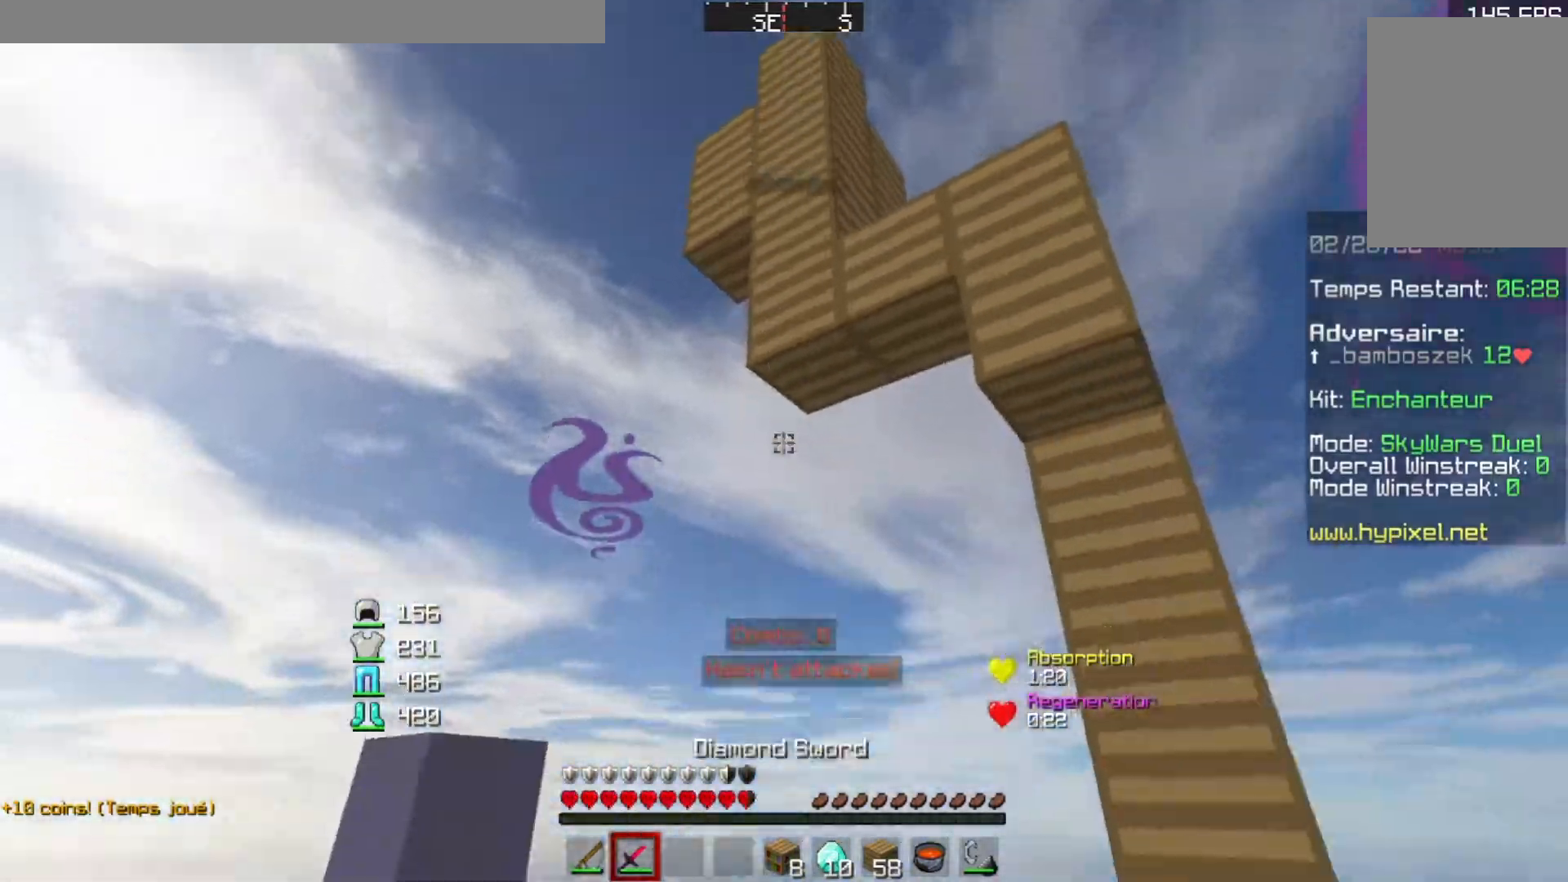
{"keys": ["w"], "events": [[83, "w", "down"], [283, "w", "up"], [433, "w", "down"]]}
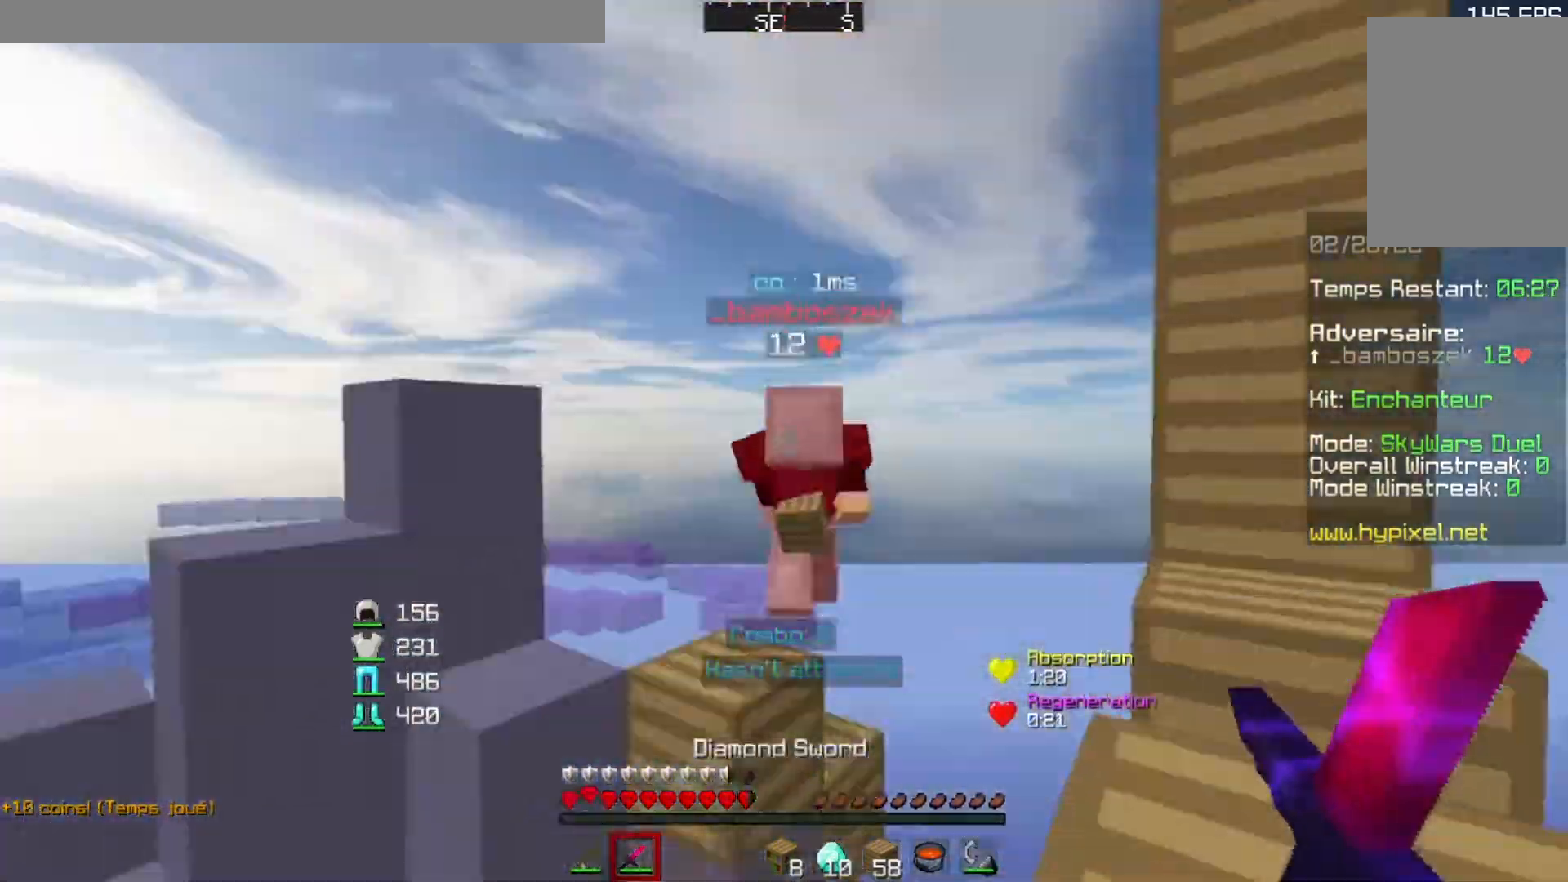
{"keys": [], "events": [[384, "w", "up"]]}
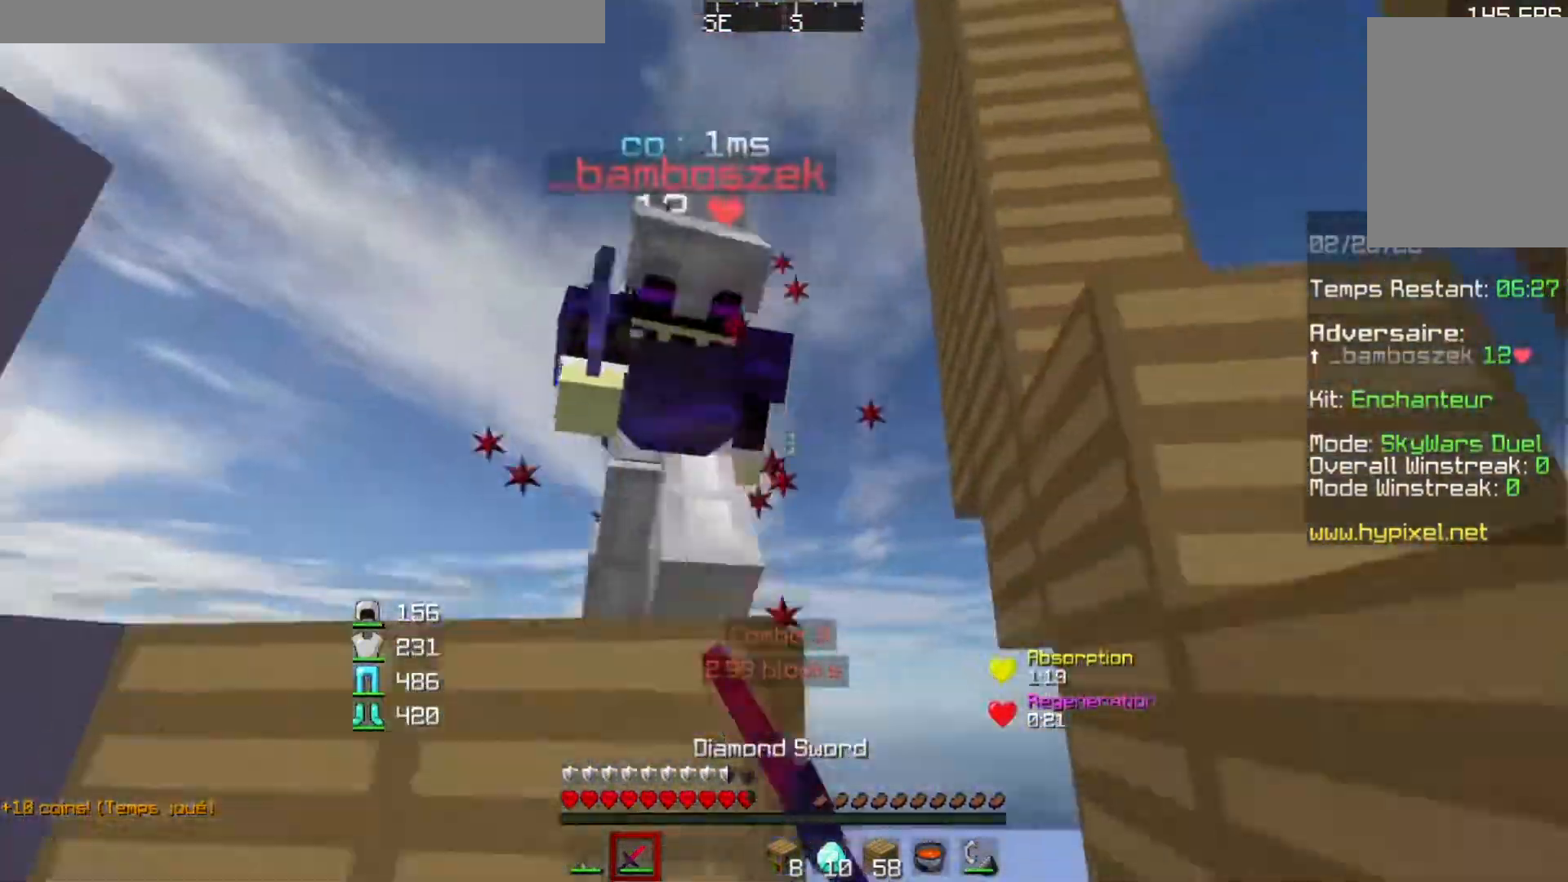
{"keys": [], "events": []}
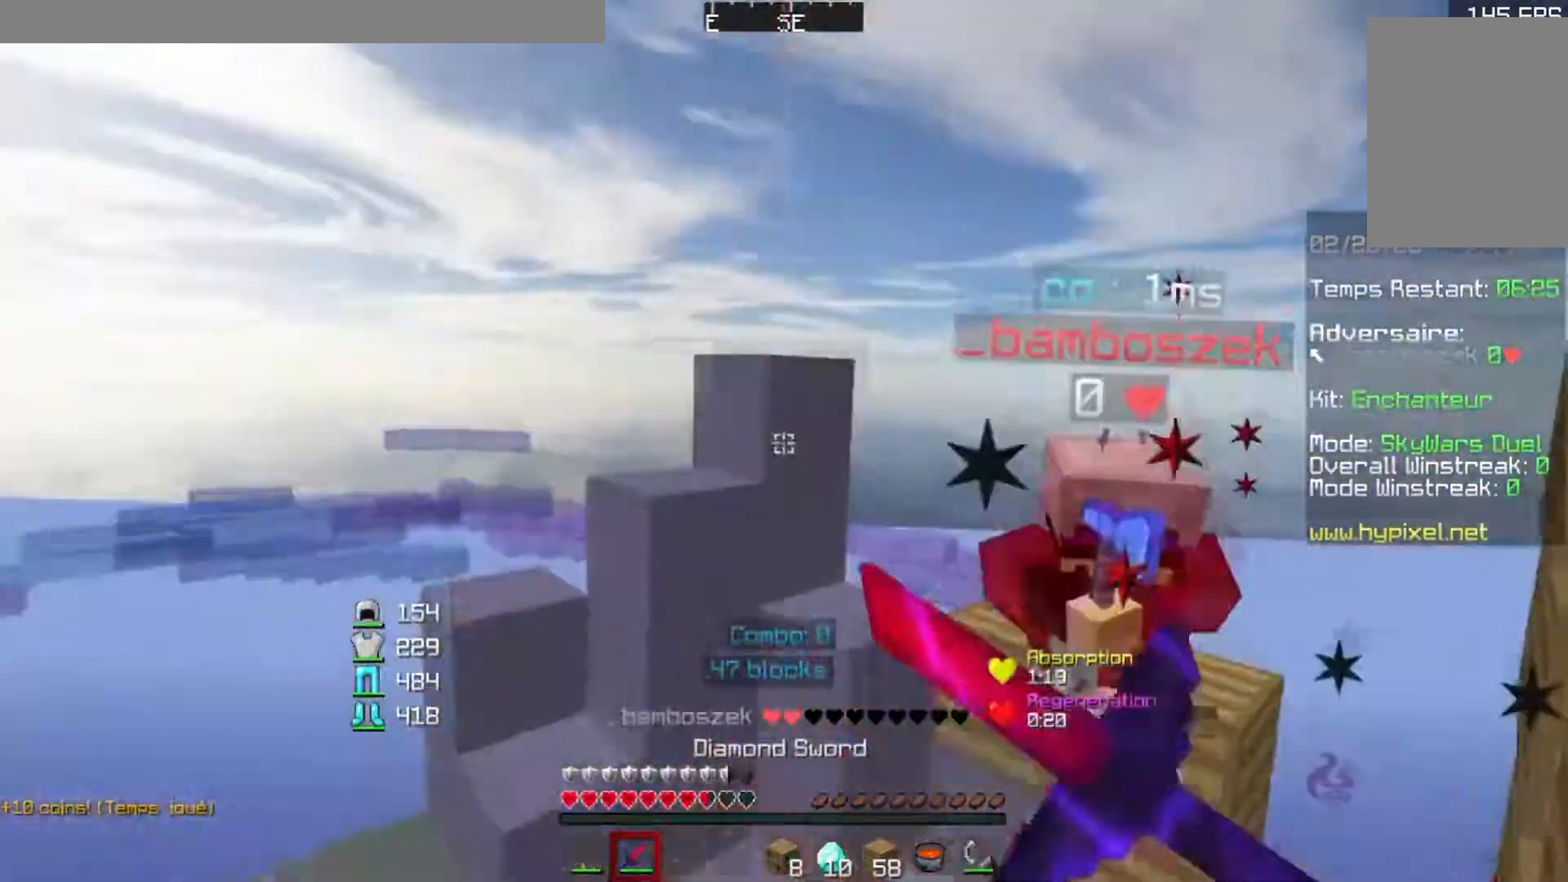
{"keys": ["w"], "events": [[50, "w", "down"]]}
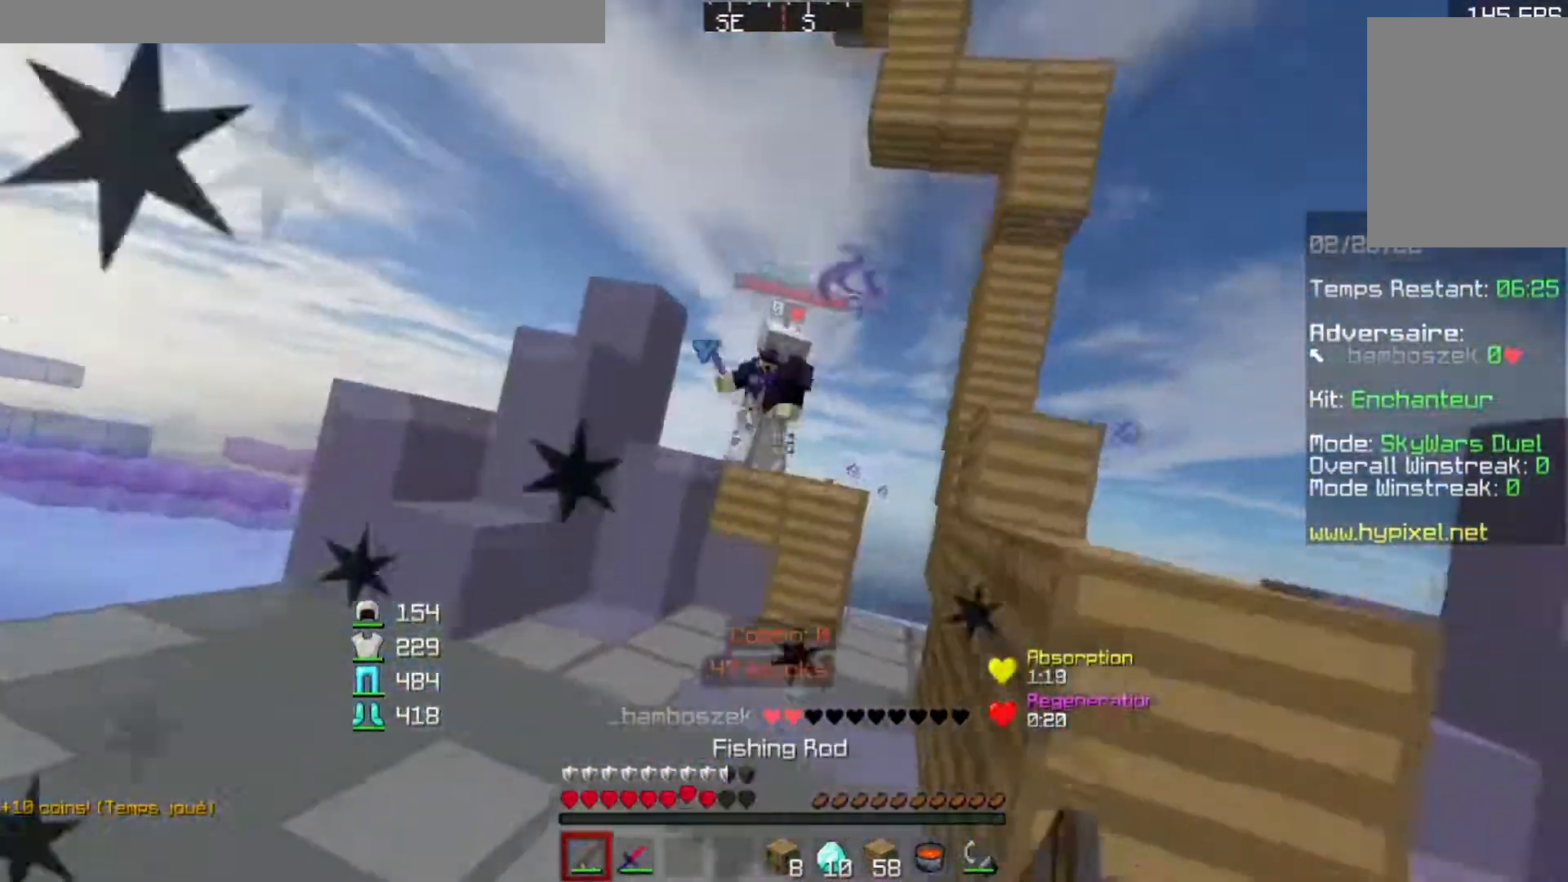
{"keys": ["w"], "events": []}
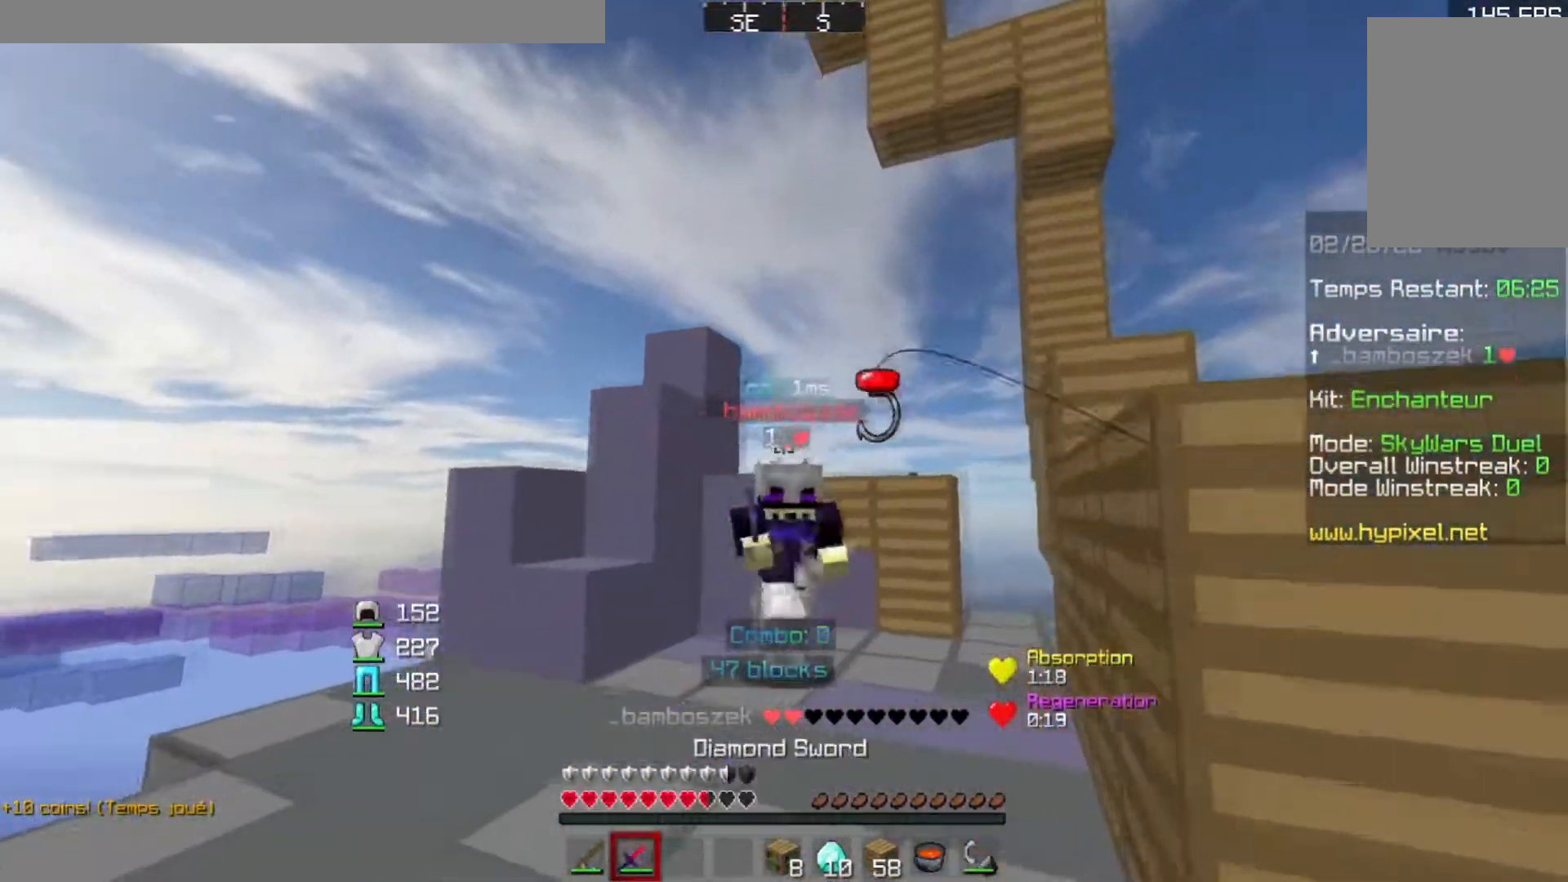
{"keys": ["w"], "events": []}
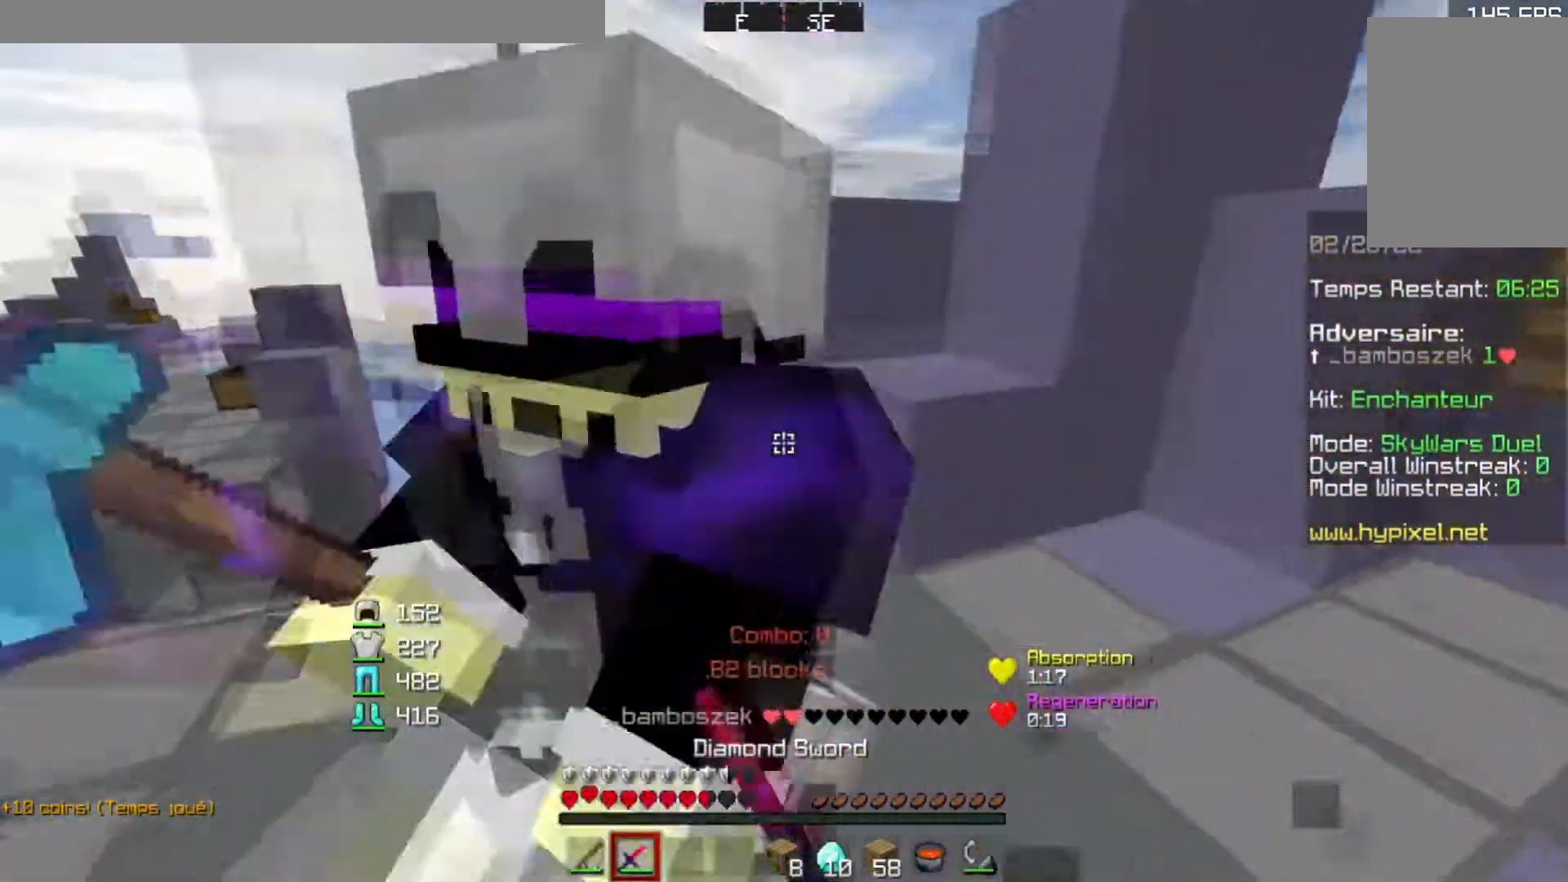
{"keys": [], "events": [[150, "w", "up"], [233, "d", "down"], [300, "d", "up"]]}
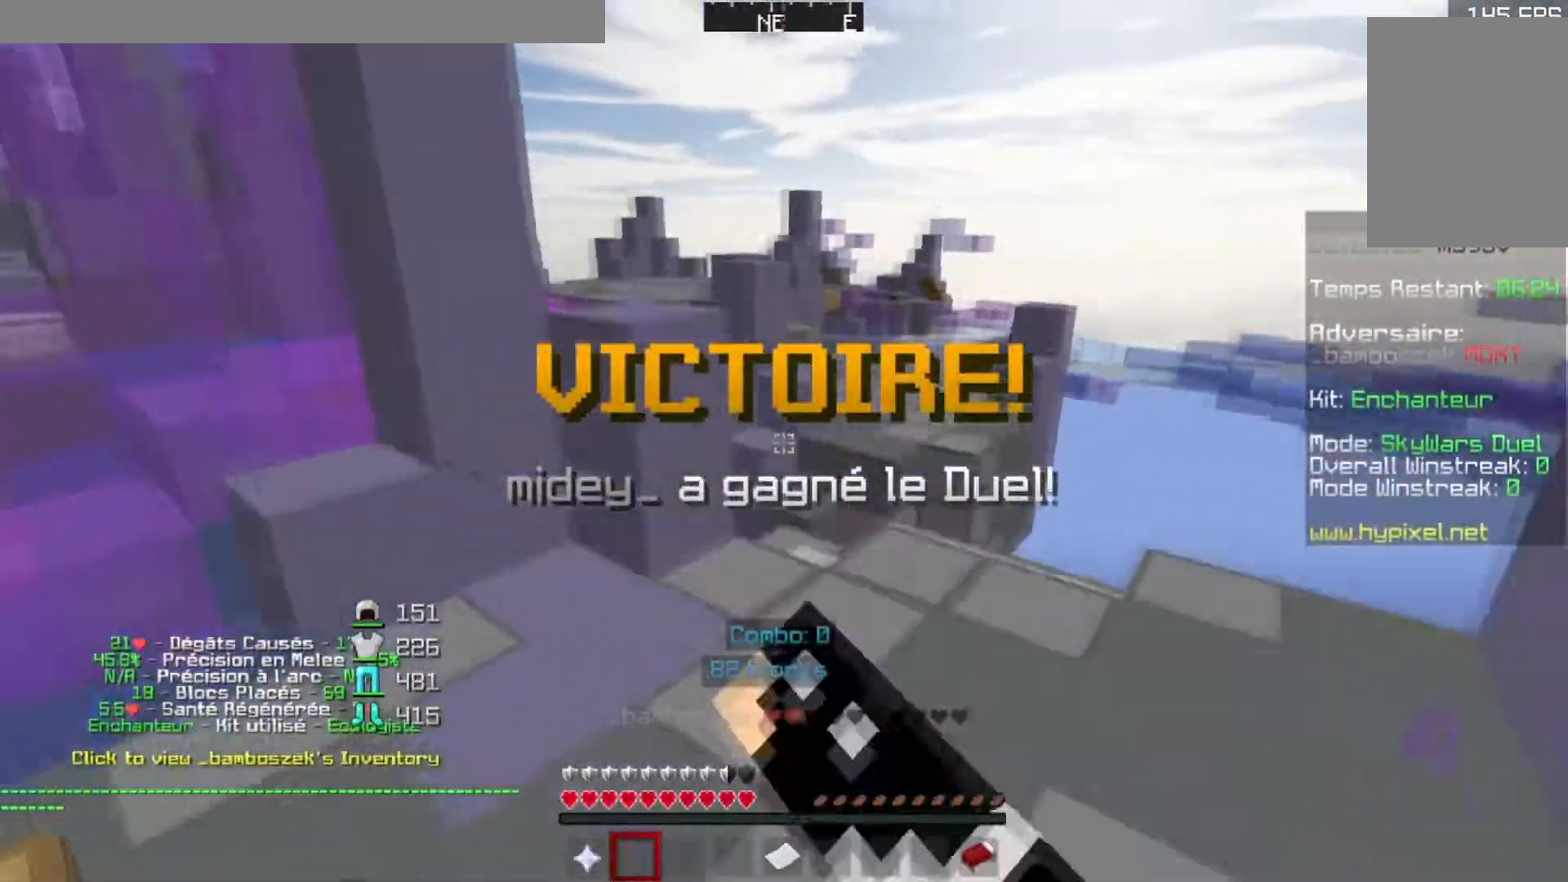
{"keys": ["w"], "events": [[33, "a", "down"], [67, "w", "down"], [234, "a", "up"]]}
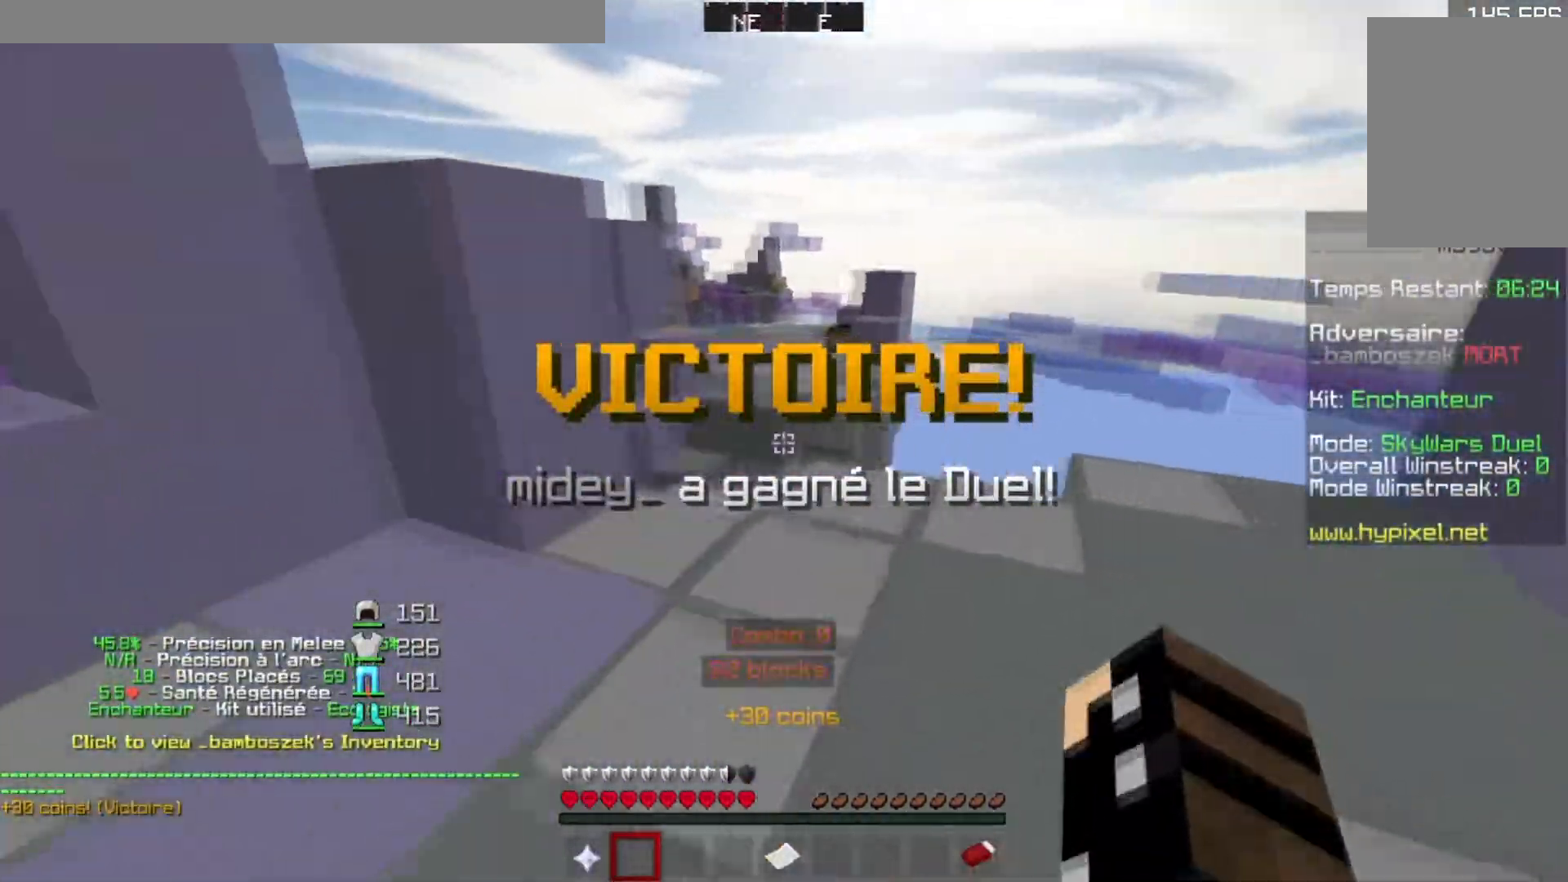
{"keys": ["w"], "events": []}
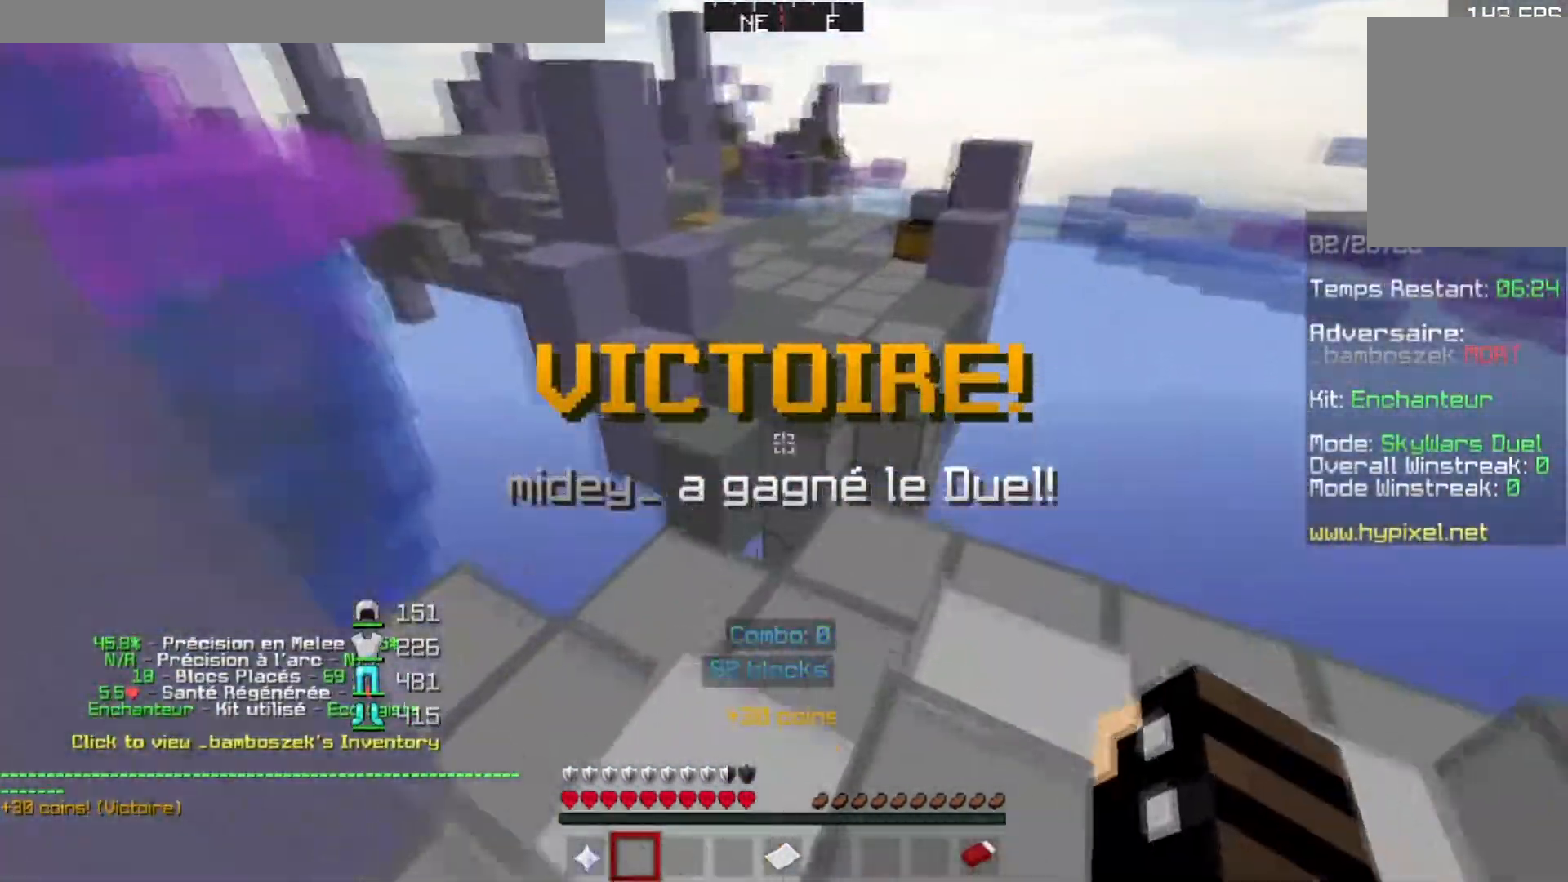
{"keys": ["w"], "events": []}
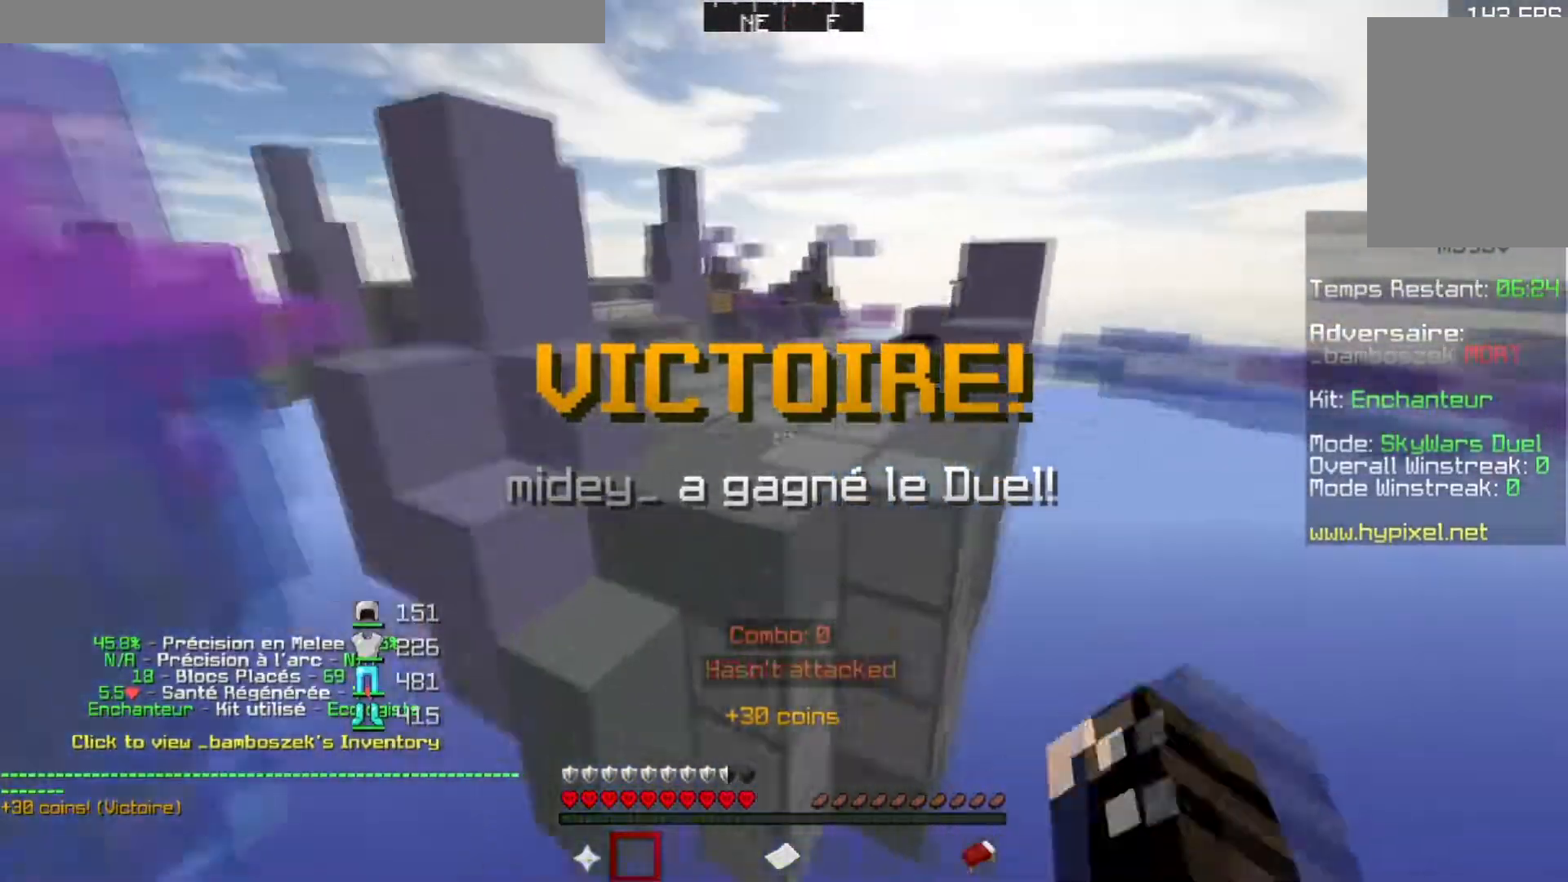
{"keys": ["w"], "events": []}
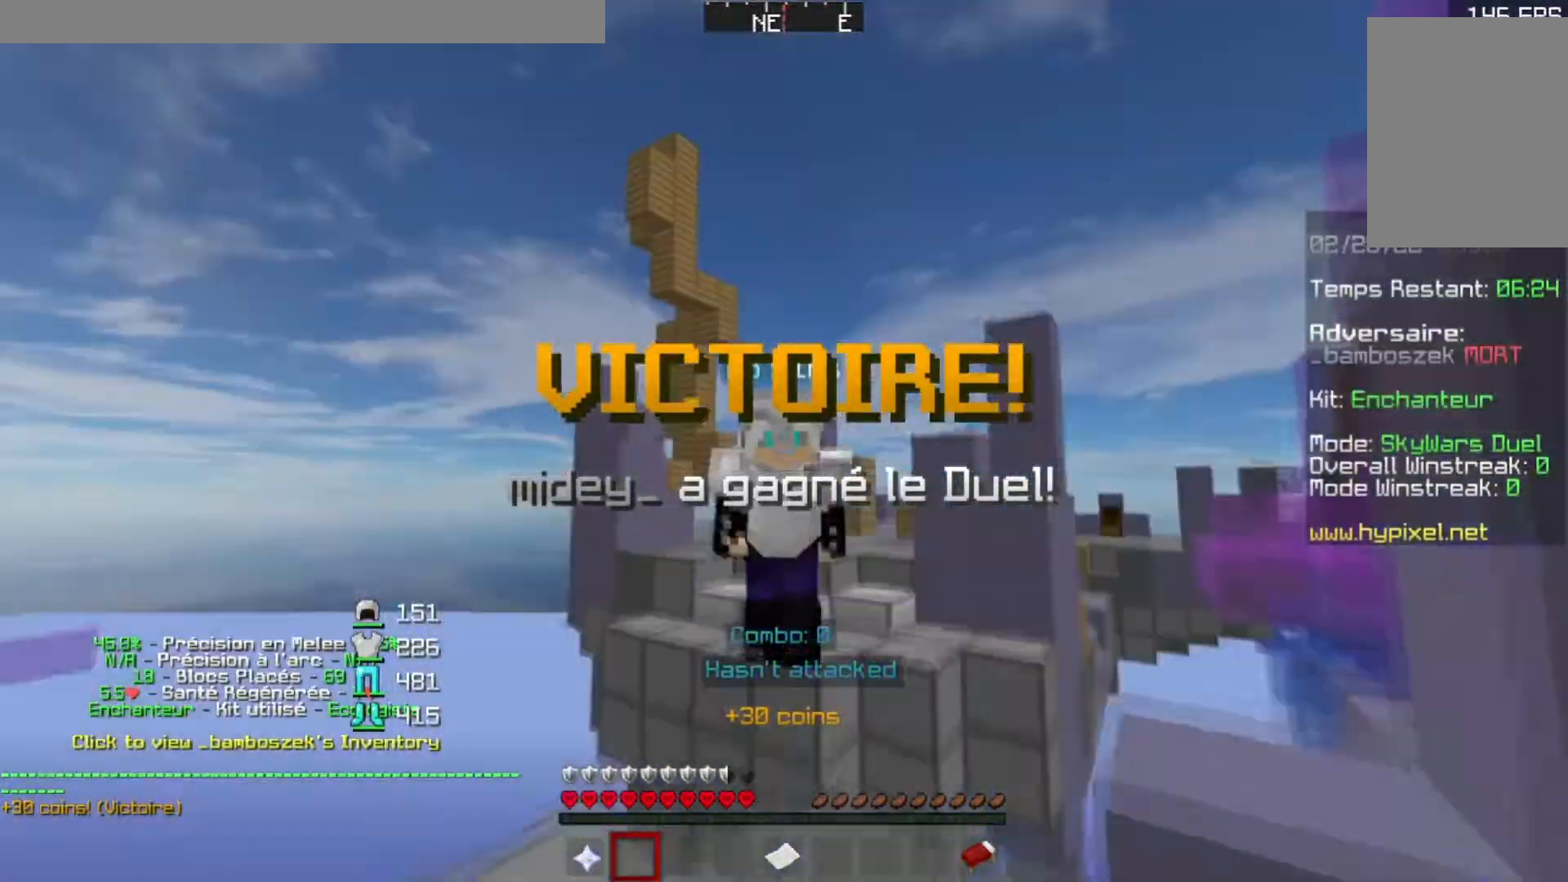
{"keys": ["w"], "events": []}